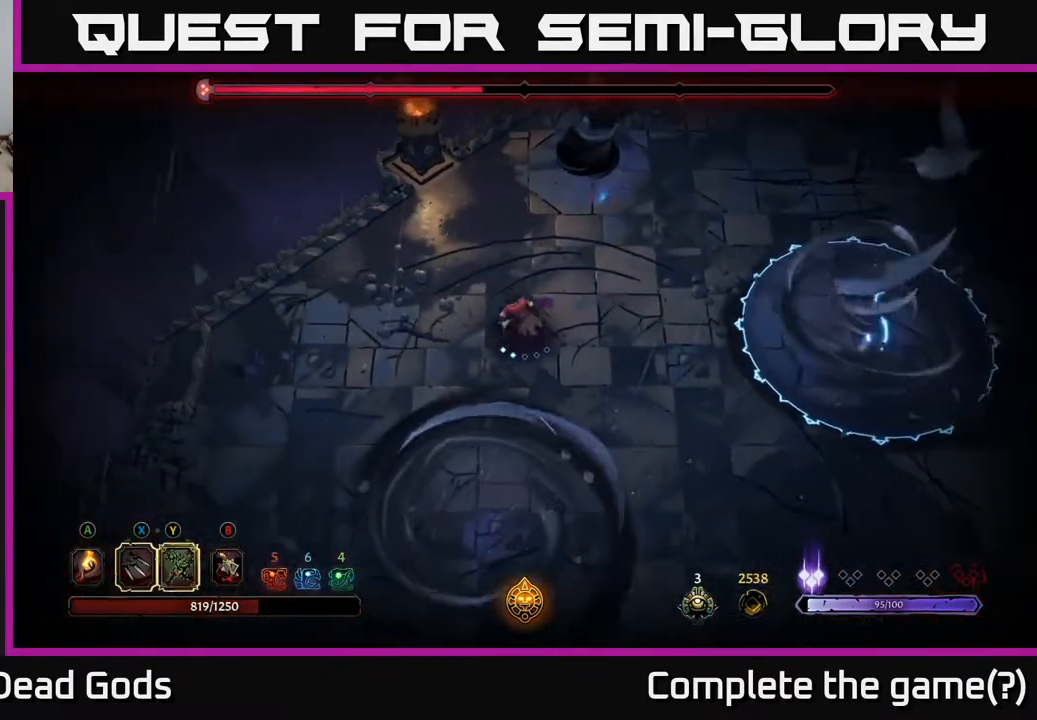
Gameplay with a controller (Xbox layout); each line is a JSON object with the inputs held at the frame after it. "events" lists button and stick changes between this image and that frame as [ms after this image, input, new state], when the widget could be followed in between.
{"buttons": [], "left_stick": "left", "right_stick": "center", "events": [[67, "left_stick", "left"]]}
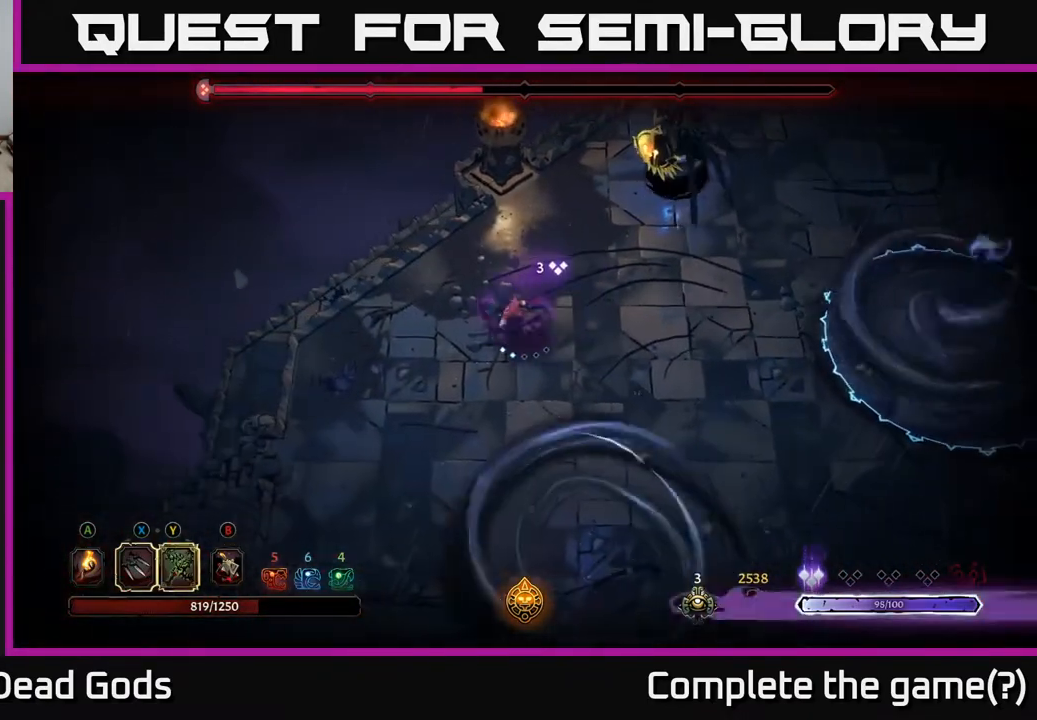
{"buttons": [], "left_stick": "up-right", "right_stick": "center", "events": [[50, "left_stick", "down-left"], [217, "left_stick", "left"], [500, "left_stick", "up-right"]]}
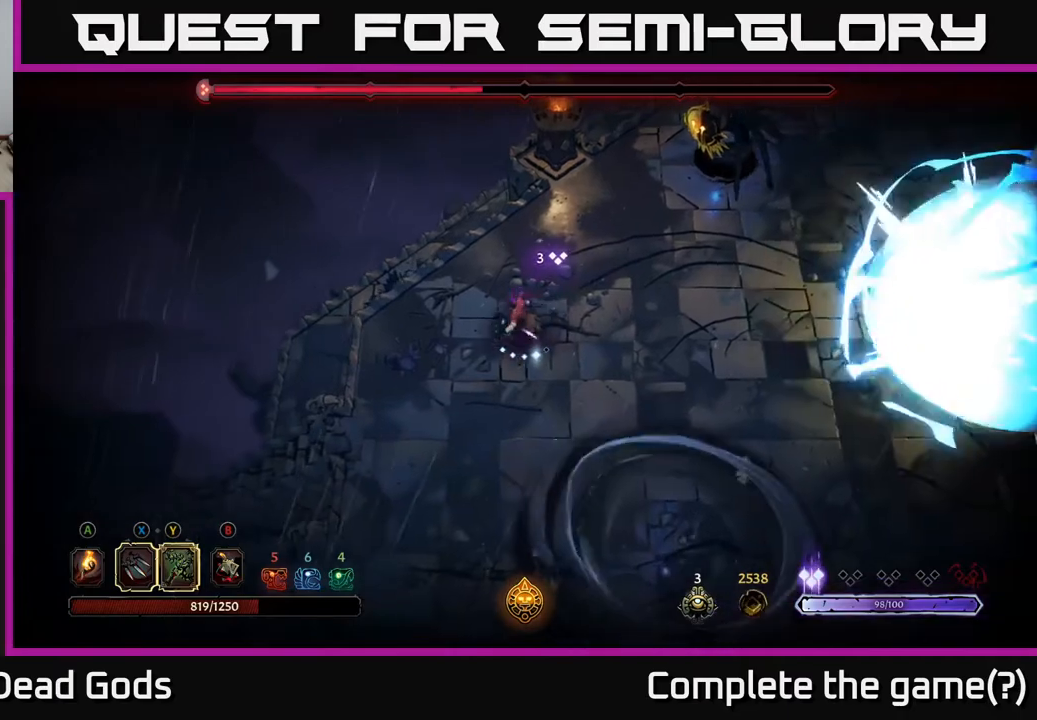
{"buttons": [], "left_stick": "up-right", "right_stick": "center", "events": [[300, "Y", "down"], [367, "Y", "up"], [417, "Y", "down"], [500, "Y", "up"]]}
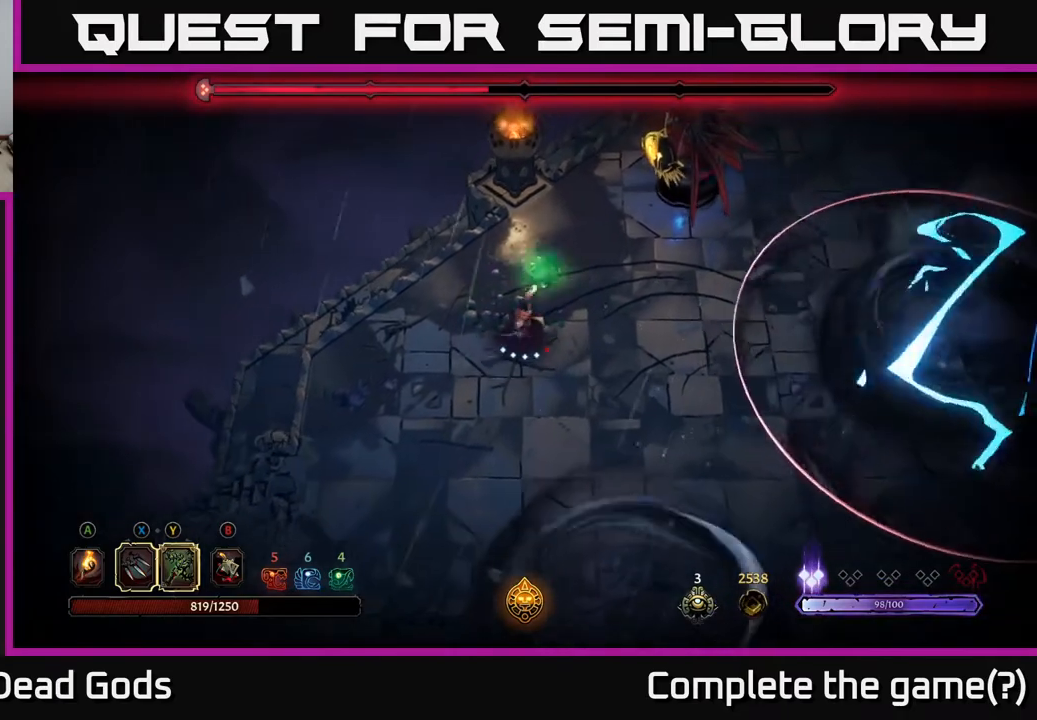
{"buttons": [], "left_stick": "center", "right_stick": "center", "events": [[250, "left_stick", "center"]]}
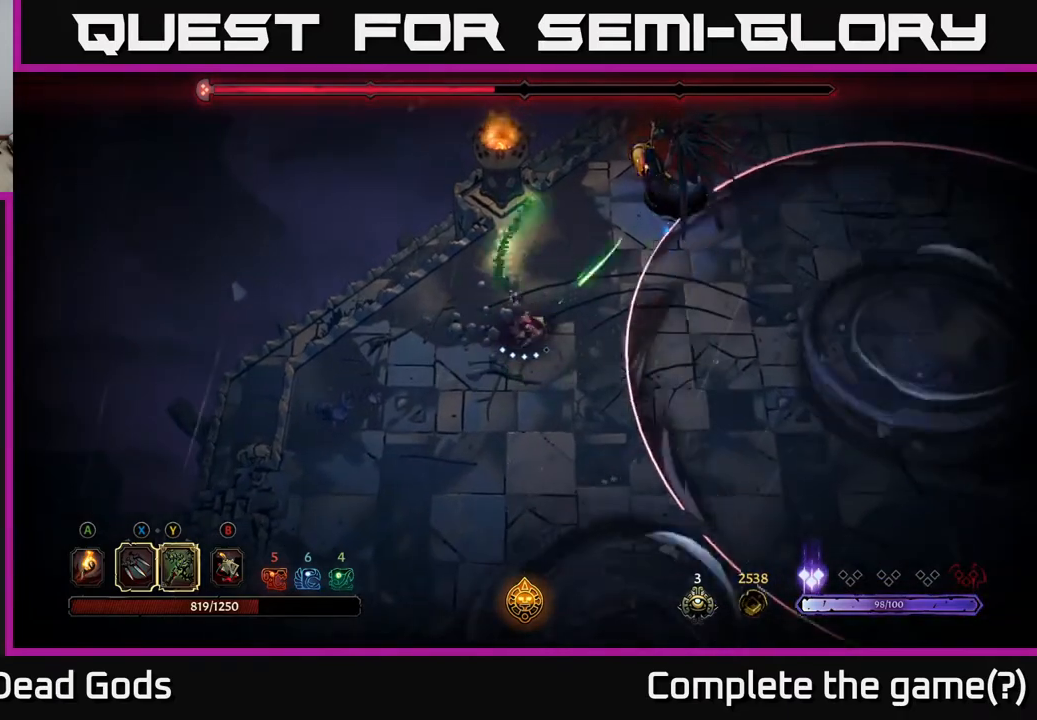
{"buttons": [], "left_stick": "left", "right_stick": "center", "events": [[217, "left_stick", "right"], [233, "R2", "down"], [367, "R2", "up"], [417, "left_stick", "down"], [483, "left_stick", "left"]]}
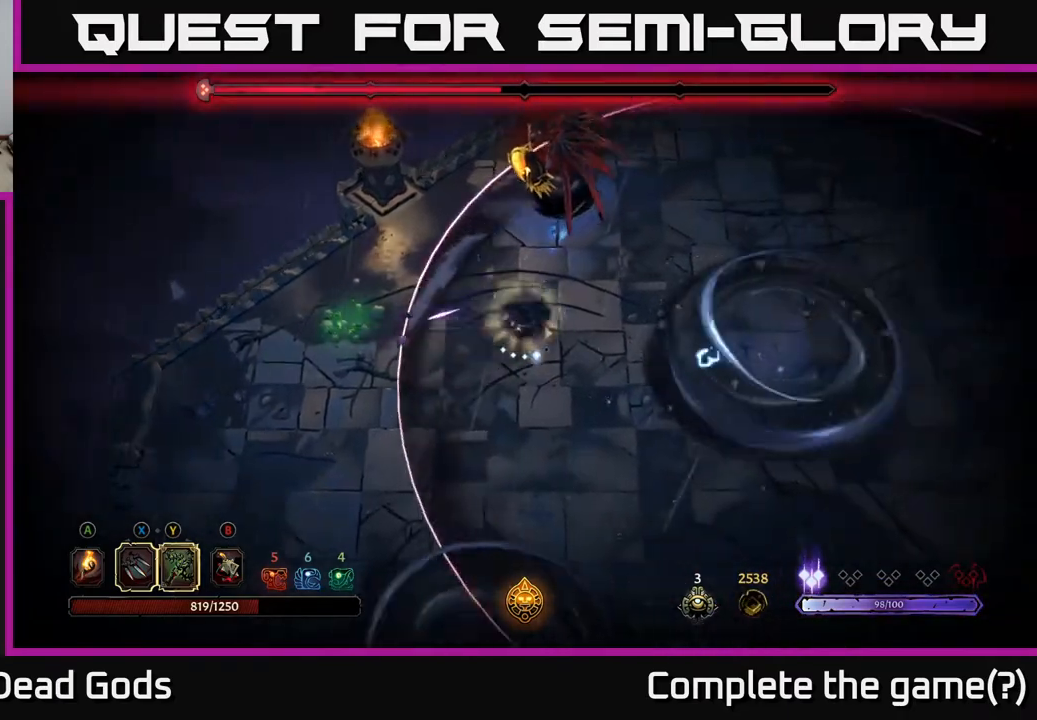
{"buttons": ["X"], "left_stick": "up", "right_stick": "center", "events": [[333, "X", "down"], [333, "left_stick", "up"], [400, "X", "up"], [467, "X", "down"]]}
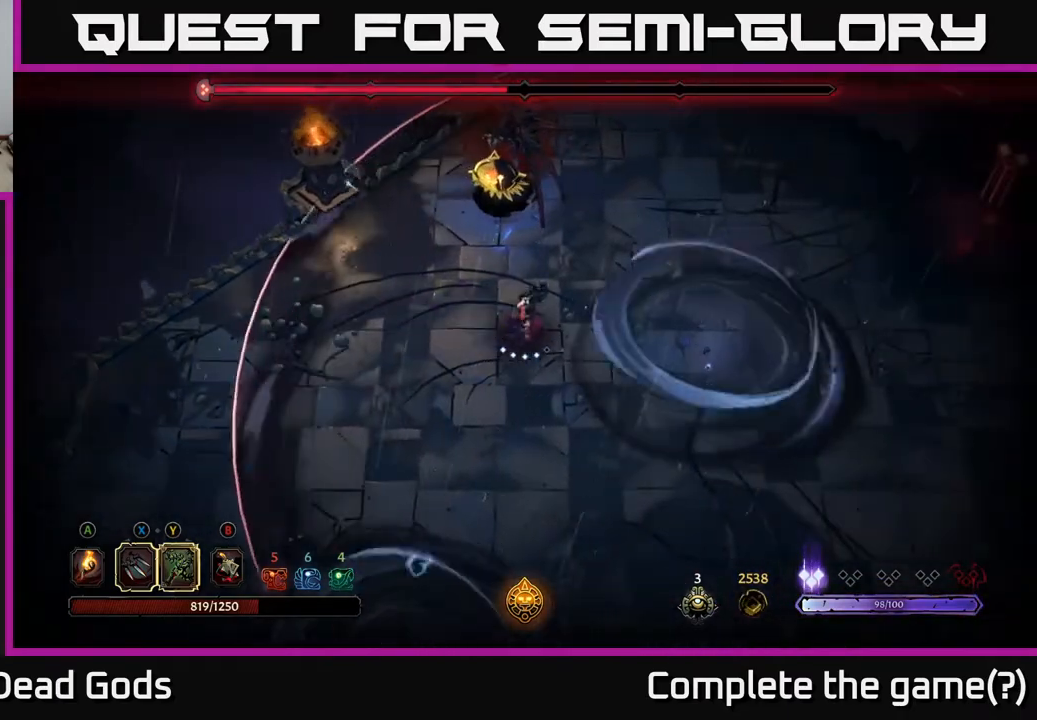
{"buttons": [], "left_stick": "left", "right_stick": "center", "events": [[33, "X", "up"], [267, "left_stick", "left"]]}
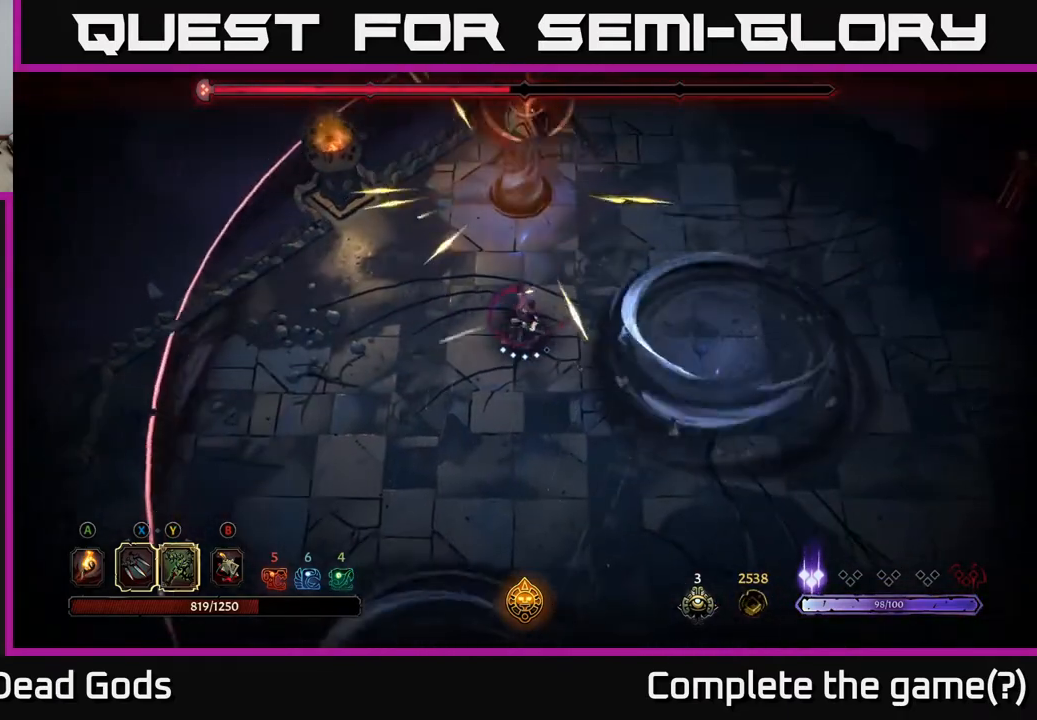
{"buttons": [], "left_stick": "left", "right_stick": "center", "events": [[133, "R2", "down"], [383, "R2", "up"]]}
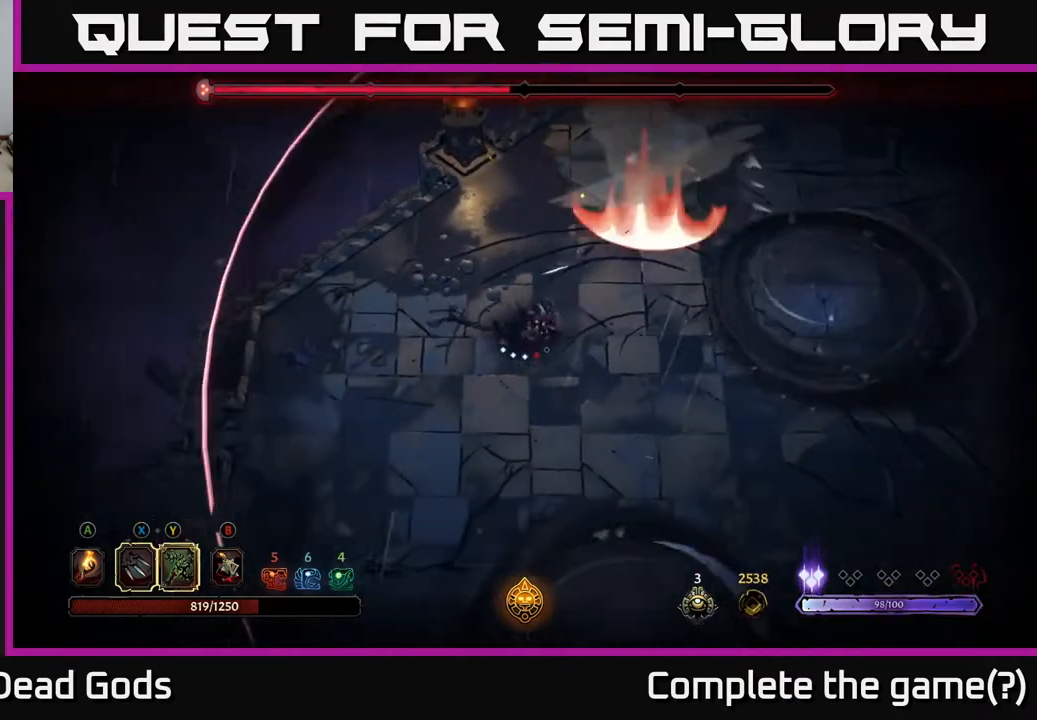
{"buttons": [], "left_stick": "up", "right_stick": "center", "events": [[433, "left_stick", "up"]]}
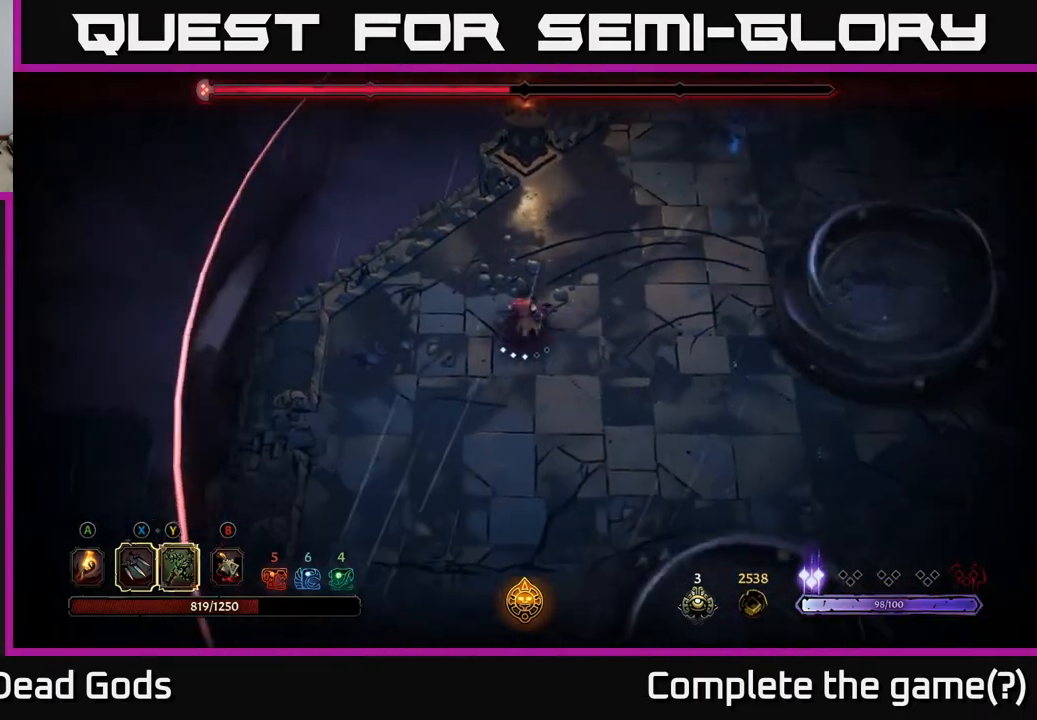
{"buttons": [], "left_stick": "up-right", "right_stick": "center", "events": [[17, "left_stick", "up-right"]]}
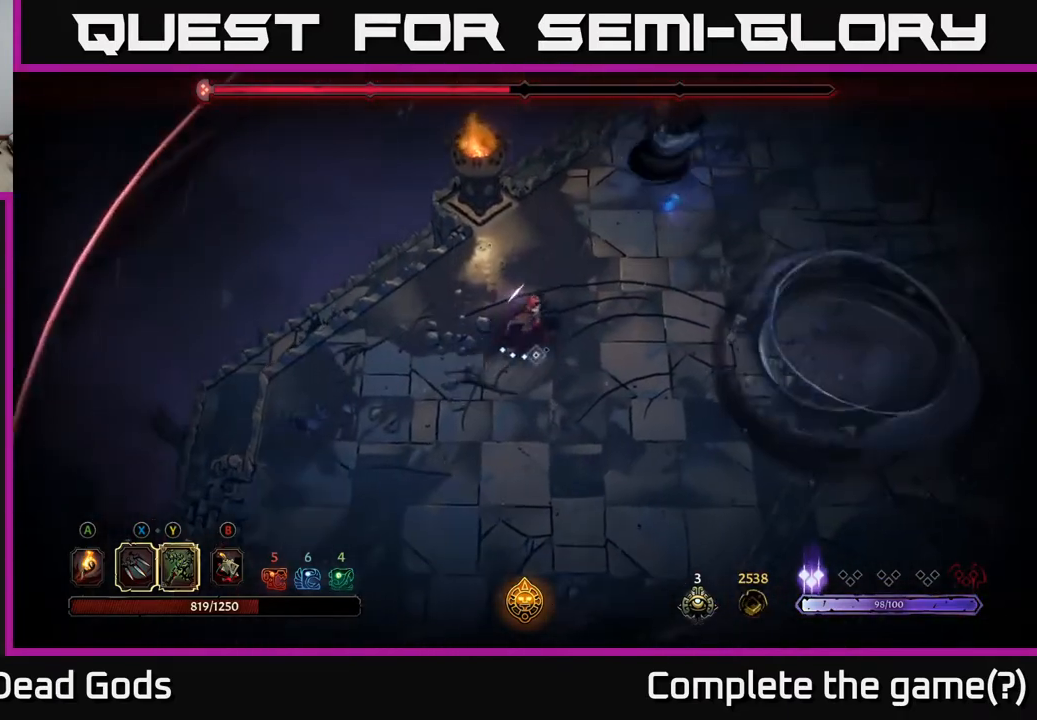
{"buttons": [], "left_stick": "up-right", "right_stick": "center", "events": [[100, "X", "down"], [167, "X", "up"], [383, "X", "down"], [483, "X", "up"]]}
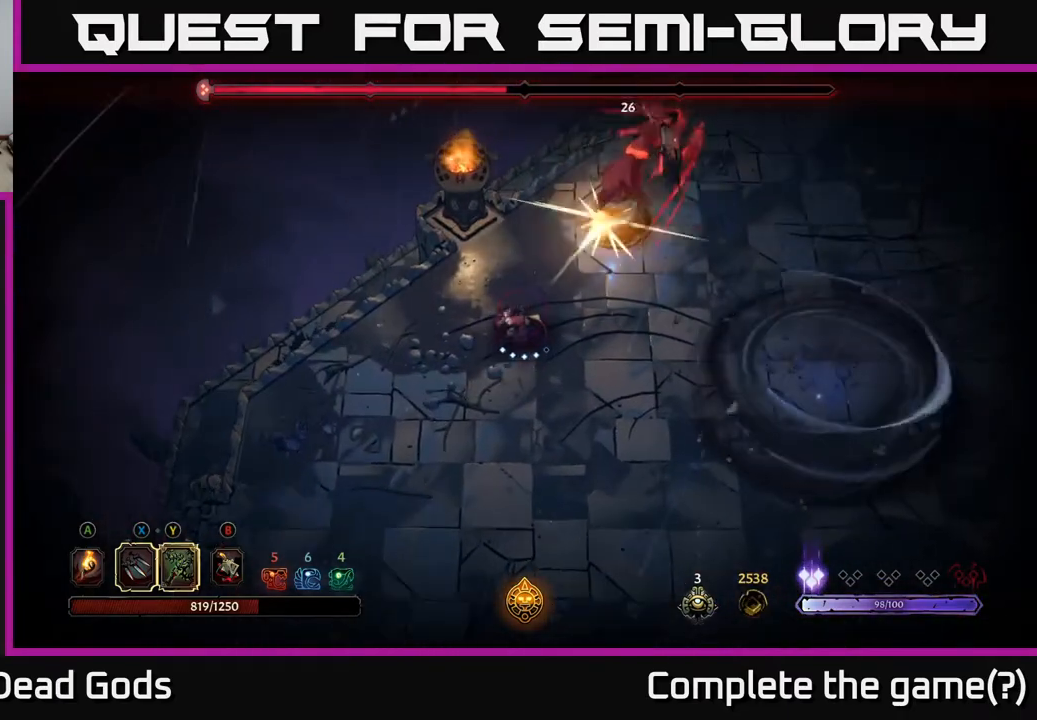
{"buttons": [], "left_stick": "center", "right_stick": "center", "events": [[167, "left_stick", "center"], [267, "X", "down"], [367, "X", "up"]]}
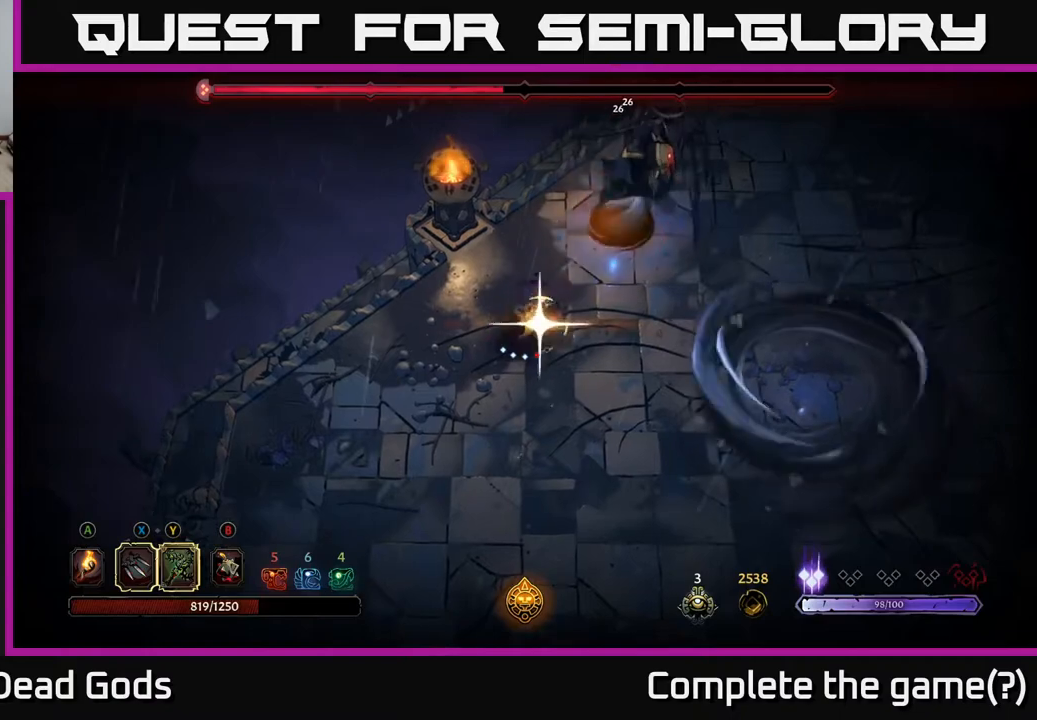
{"buttons": [], "left_stick": "down-left", "right_stick": "center", "events": [[417, "left_stick", "down-left"]]}
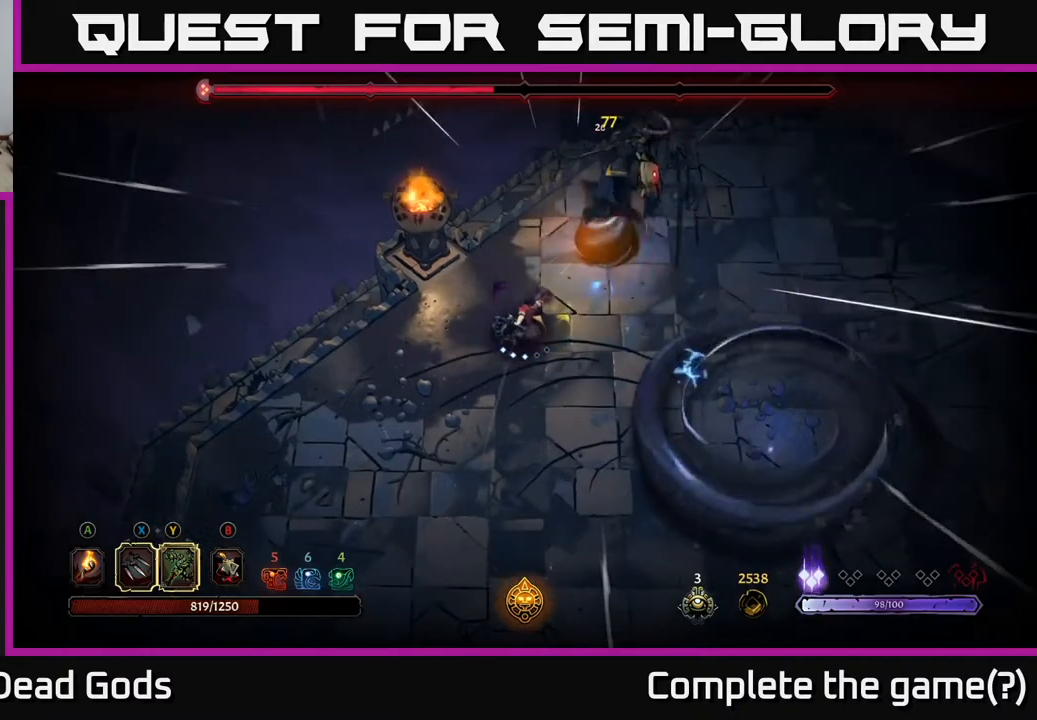
{"buttons": [], "left_stick": "down-left", "right_stick": "center", "events": []}
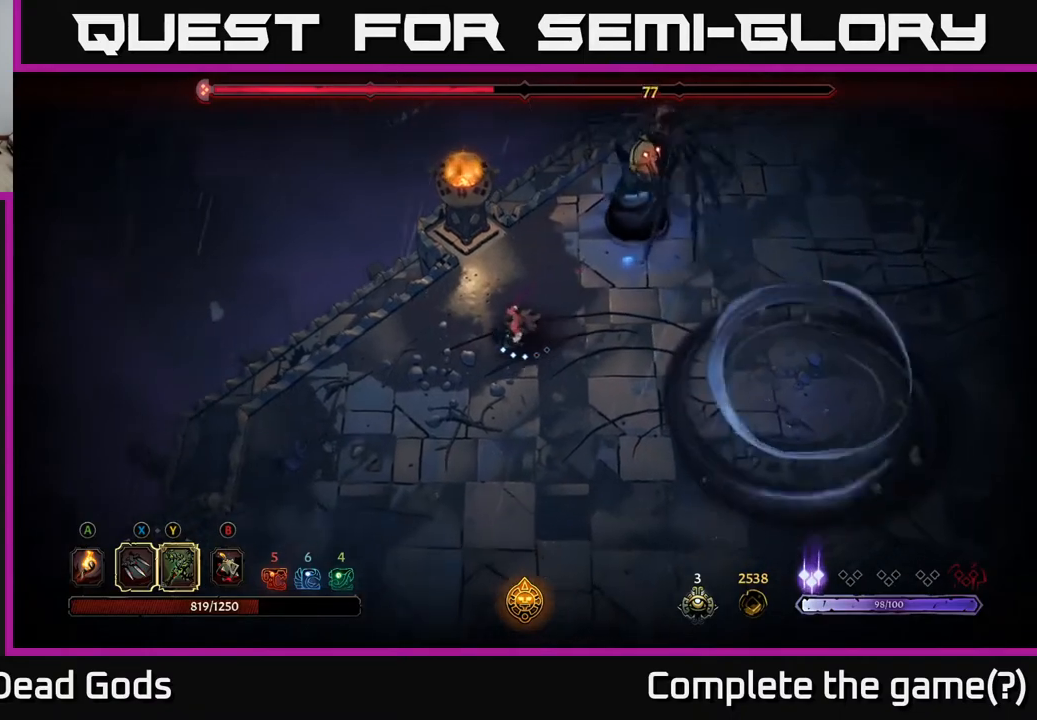
{"buttons": [], "left_stick": "down-left", "right_stick": "center", "events": []}
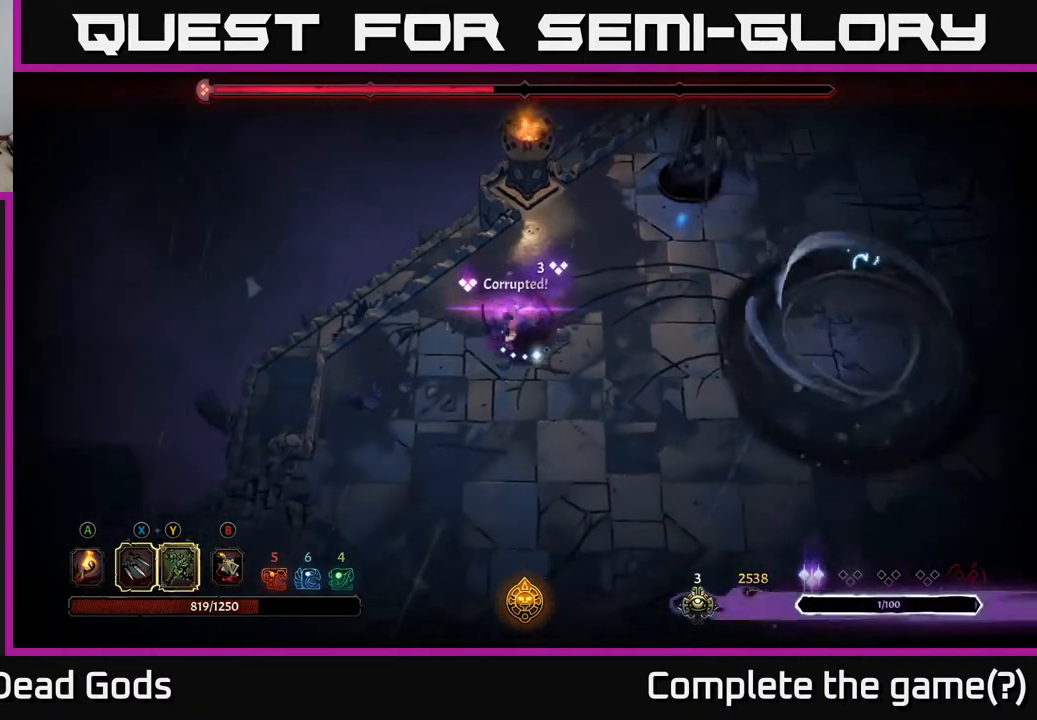
{"buttons": [], "left_stick": "down-left", "right_stick": "center", "events": []}
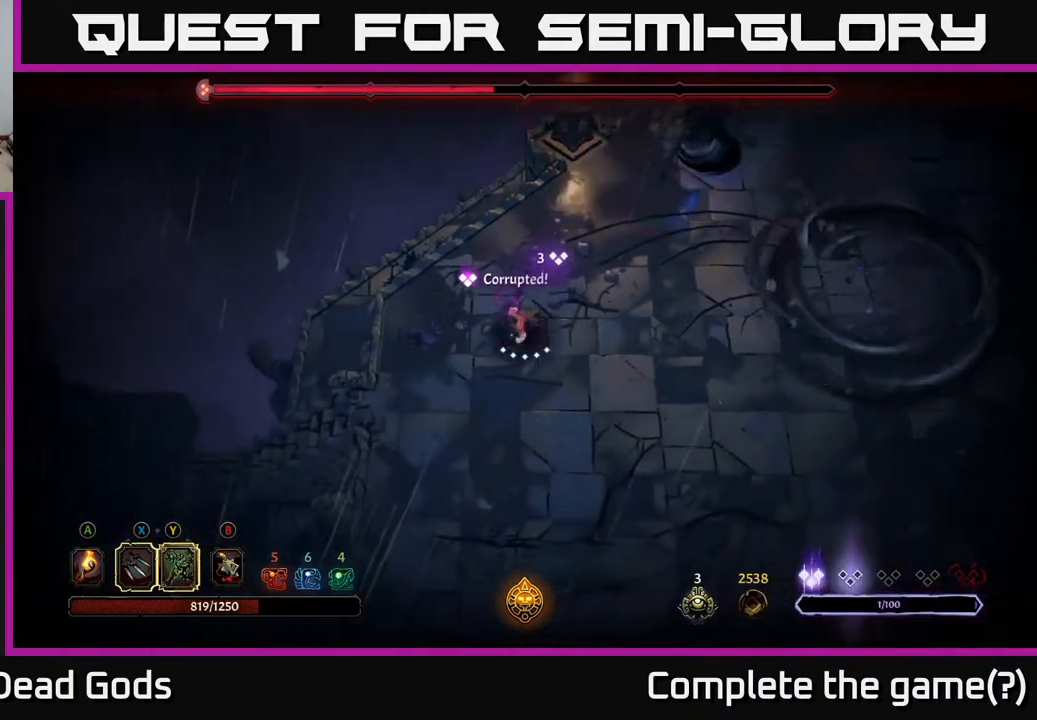
{"buttons": [], "left_stick": "down-right", "right_stick": "center", "events": [[117, "left_stick", "down"], [300, "left_stick", "down-right"]]}
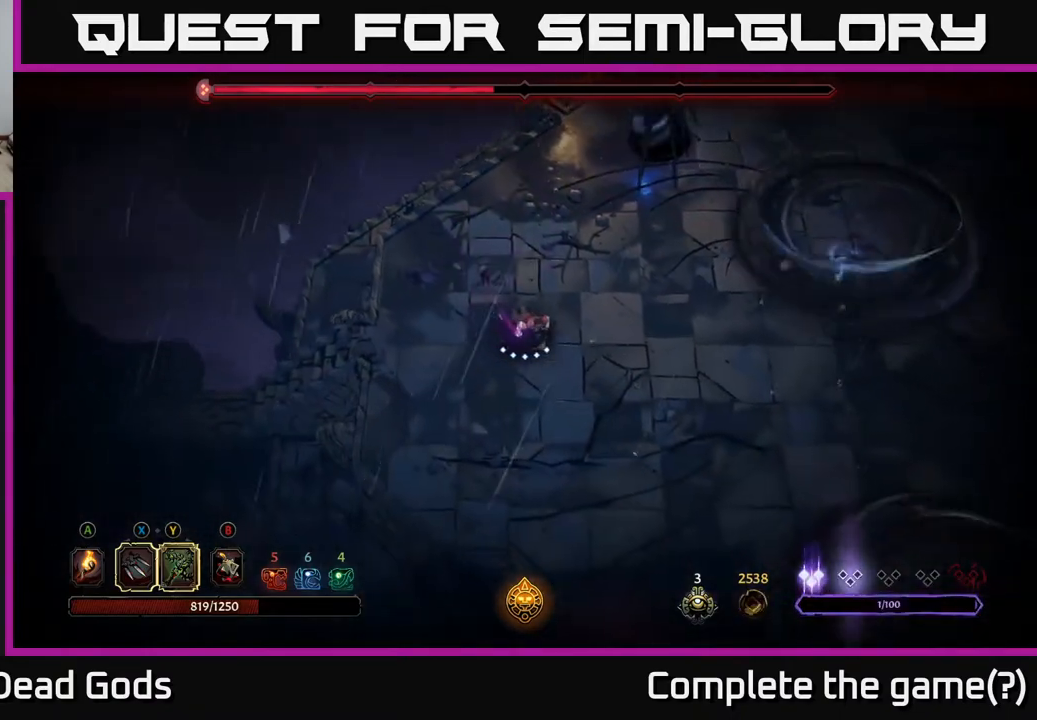
{"buttons": [], "left_stick": "up", "right_stick": "center", "events": [[183, "left_stick", "right"], [233, "B", "down"], [333, "B", "up"], [367, "B", "down"], [367, "left_stick", "up"], [450, "B", "up"]]}
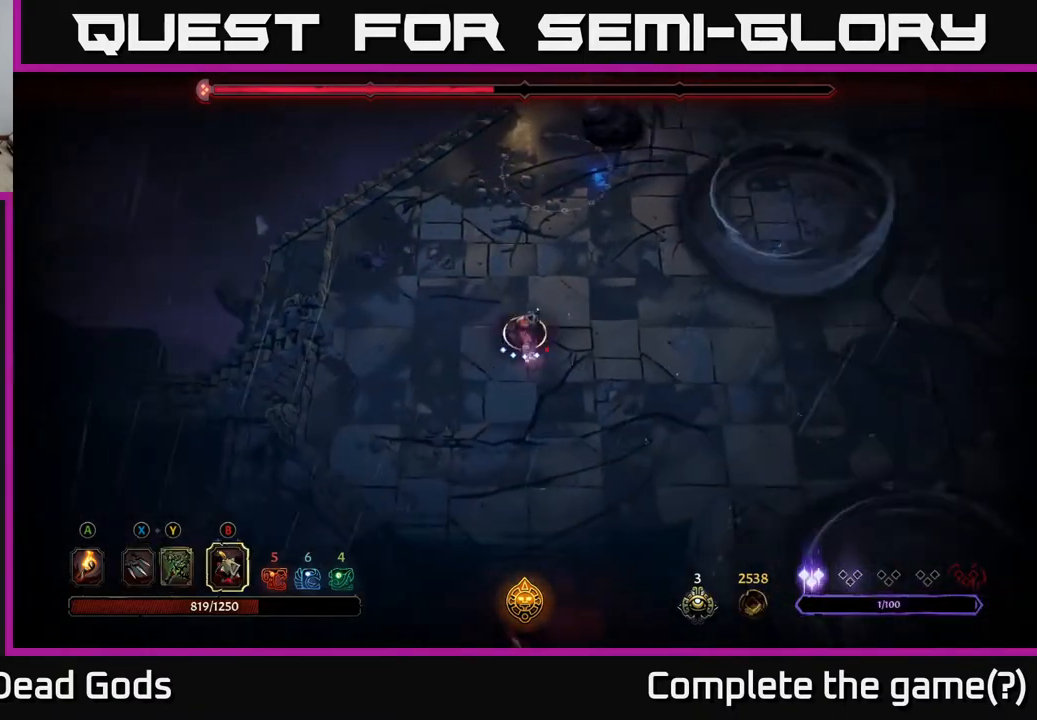
{"buttons": ["B"], "left_stick": "up", "right_stick": "center", "events": [[450, "B", "down"]]}
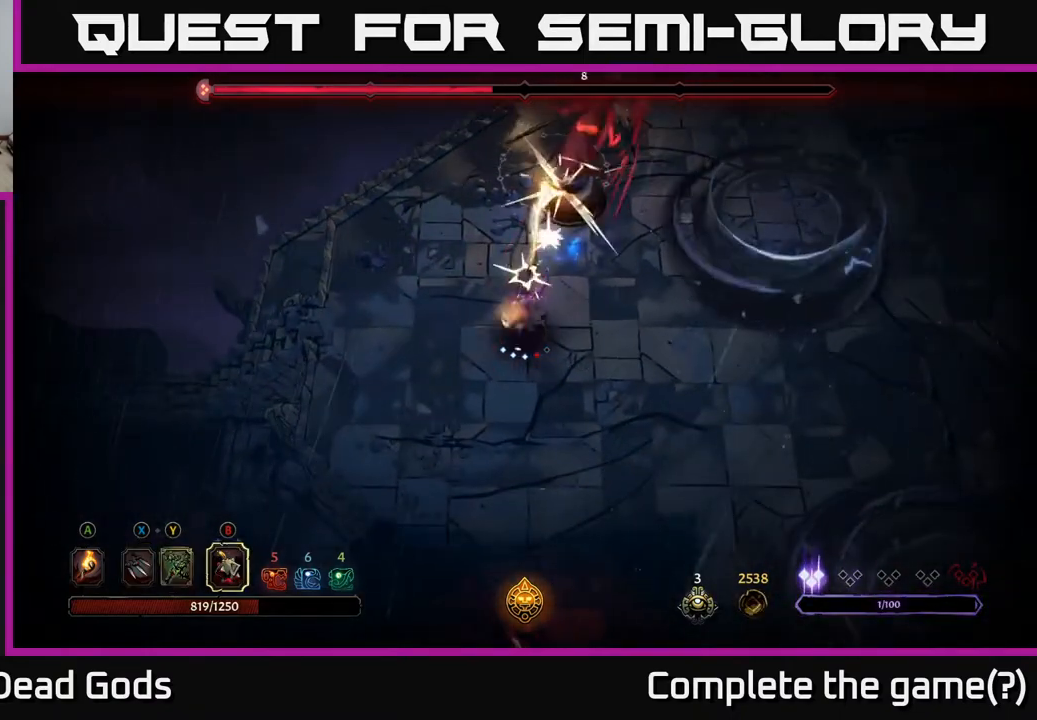
{"buttons": ["B"], "left_stick": "up", "right_stick": "center", "events": [[33, "B", "up"], [467, "B", "down"]]}
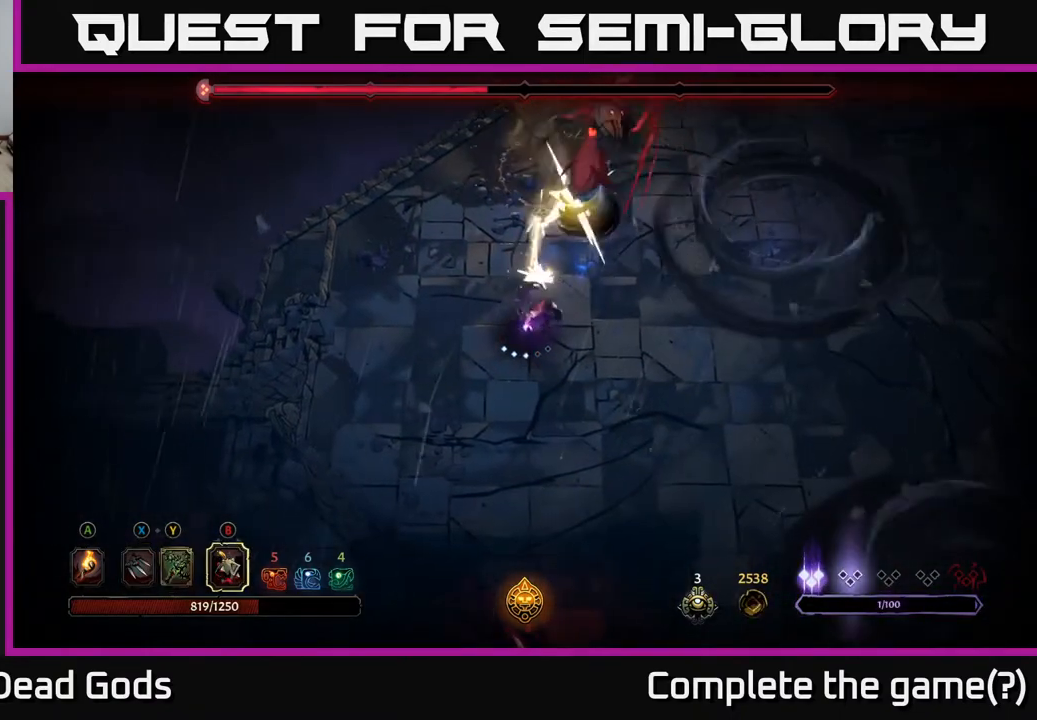
{"buttons": [], "left_stick": "up-right", "right_stick": "center", "events": [[33, "left_stick", "up-right"], [83, "B", "up"]]}
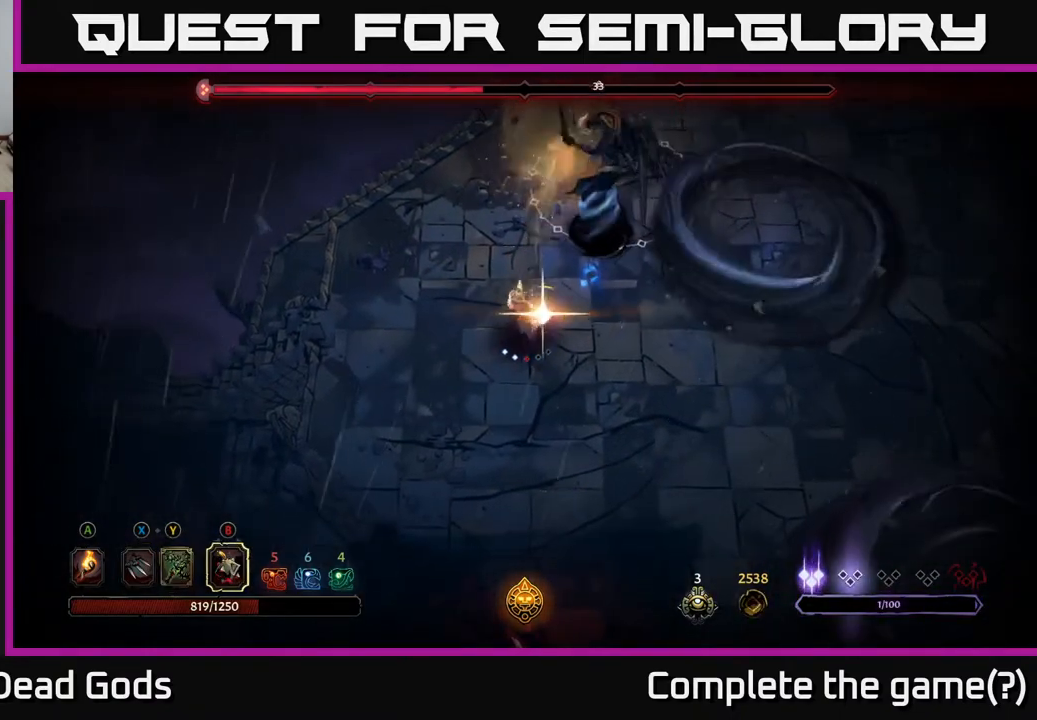
{"buttons": [], "left_stick": "center", "right_stick": "center", "events": [[467, "left_stick", "center"]]}
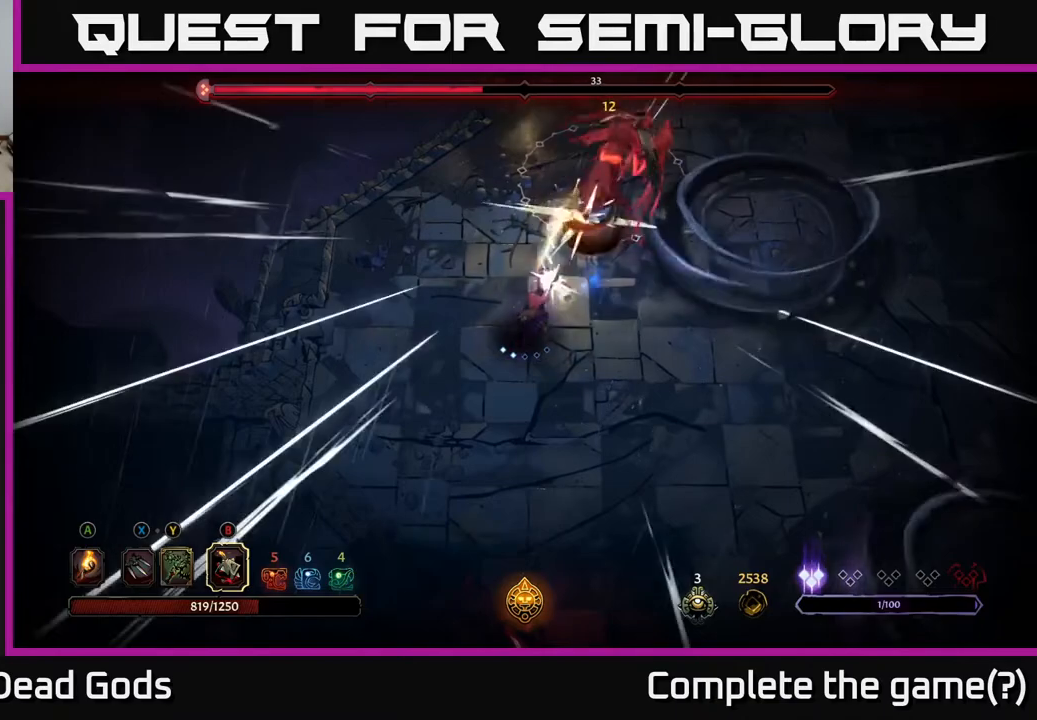
{"buttons": [], "left_stick": "down-left", "right_stick": "center", "events": [[250, "left_stick", "down-left"]]}
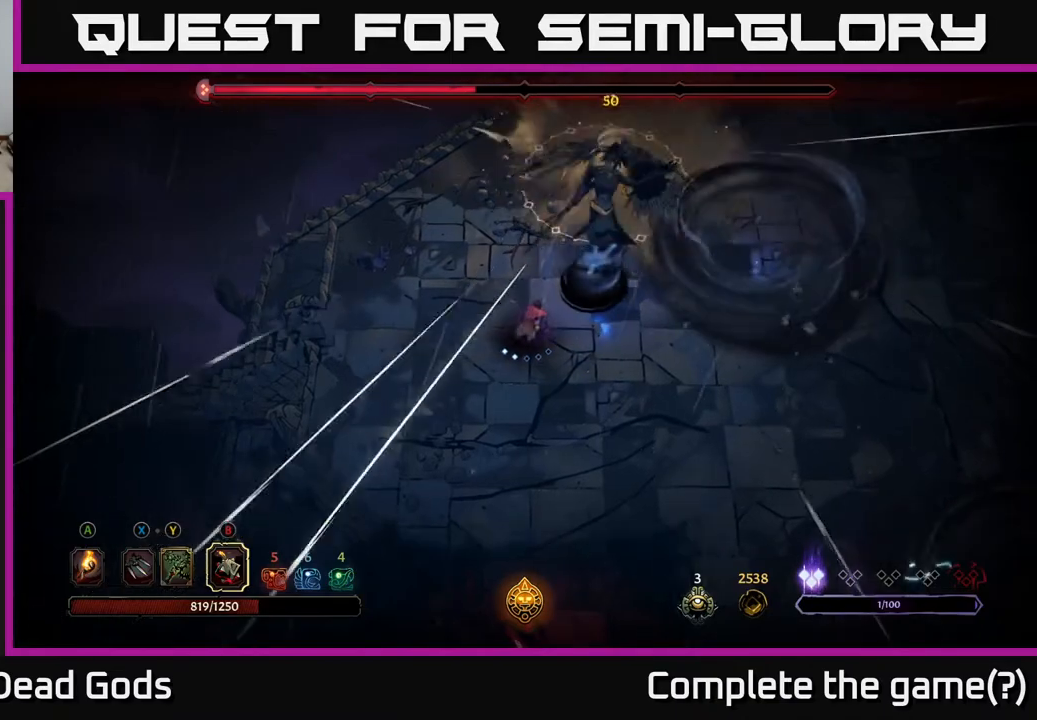
{"buttons": [], "left_stick": "down", "right_stick": "center", "events": [[67, "left_stick", "down"]]}
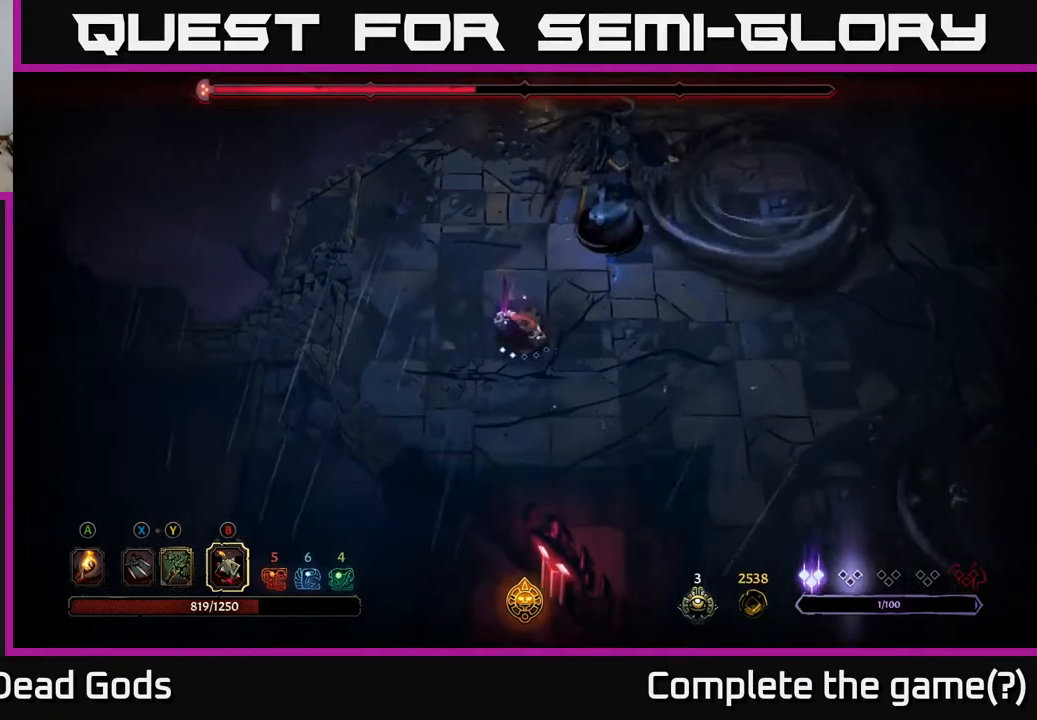
{"buttons": [], "left_stick": "right", "right_stick": "center", "events": [[100, "left_stick", "down-right"], [250, "left_stick", "right"]]}
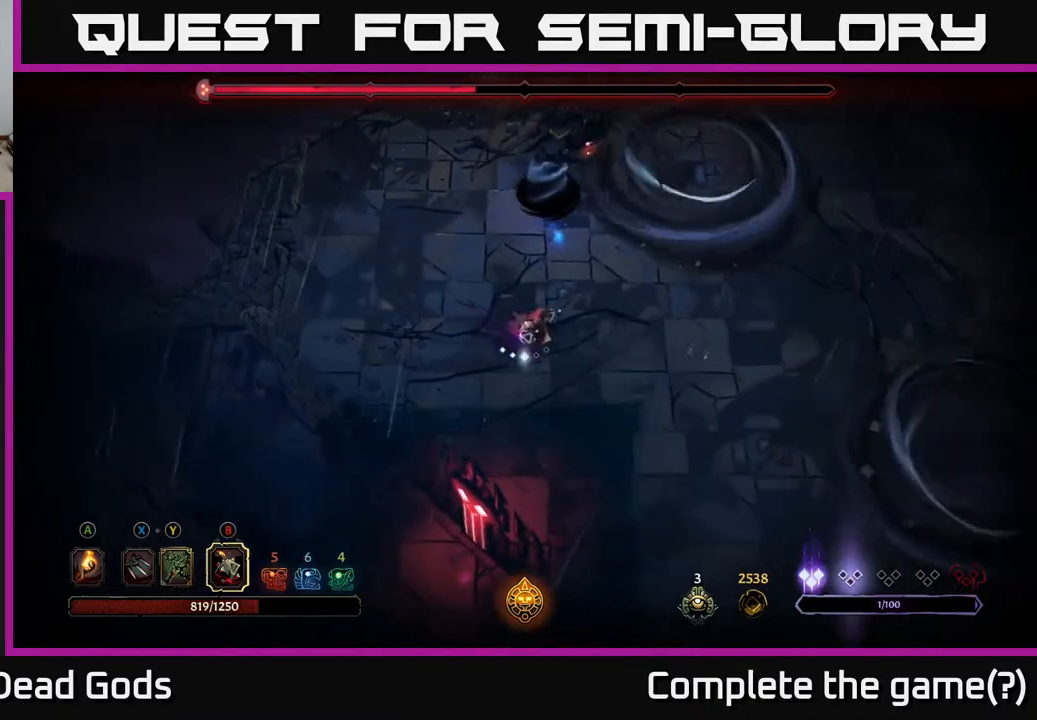
{"buttons": [], "left_stick": "up", "right_stick": "center", "events": [[50, "X", "down"], [133, "X", "up"], [183, "X", "down"], [217, "left_stick", "up"], [267, "X", "up"]]}
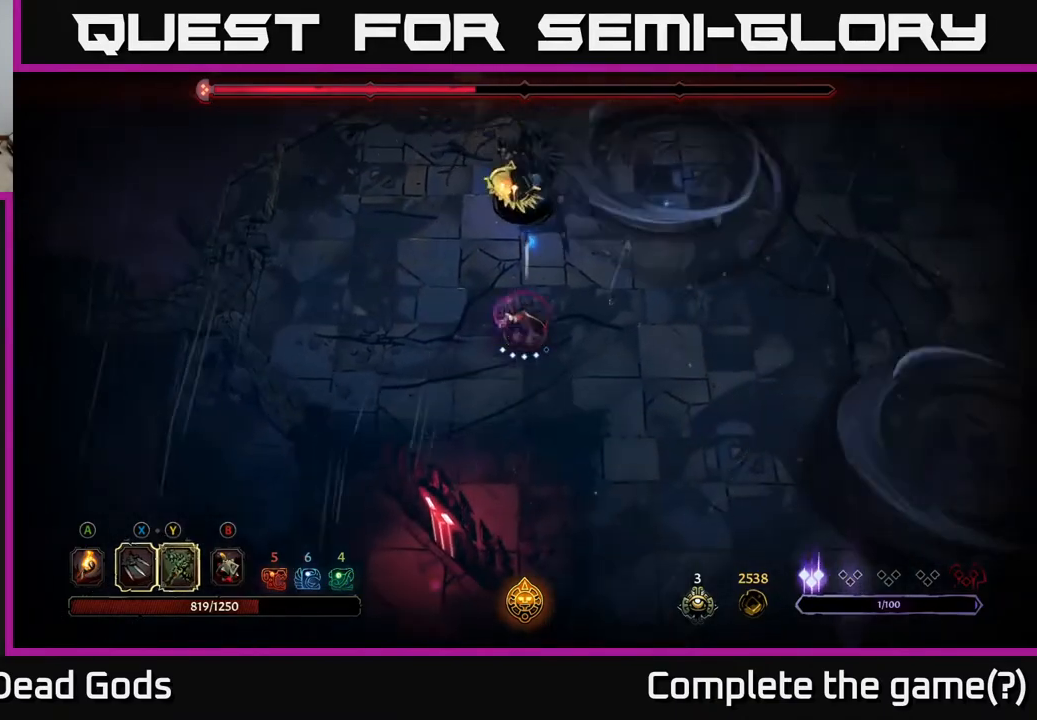
{"buttons": [], "left_stick": "left", "right_stick": "center", "events": [[133, "left_stick", "center"], [450, "left_stick", "left"]]}
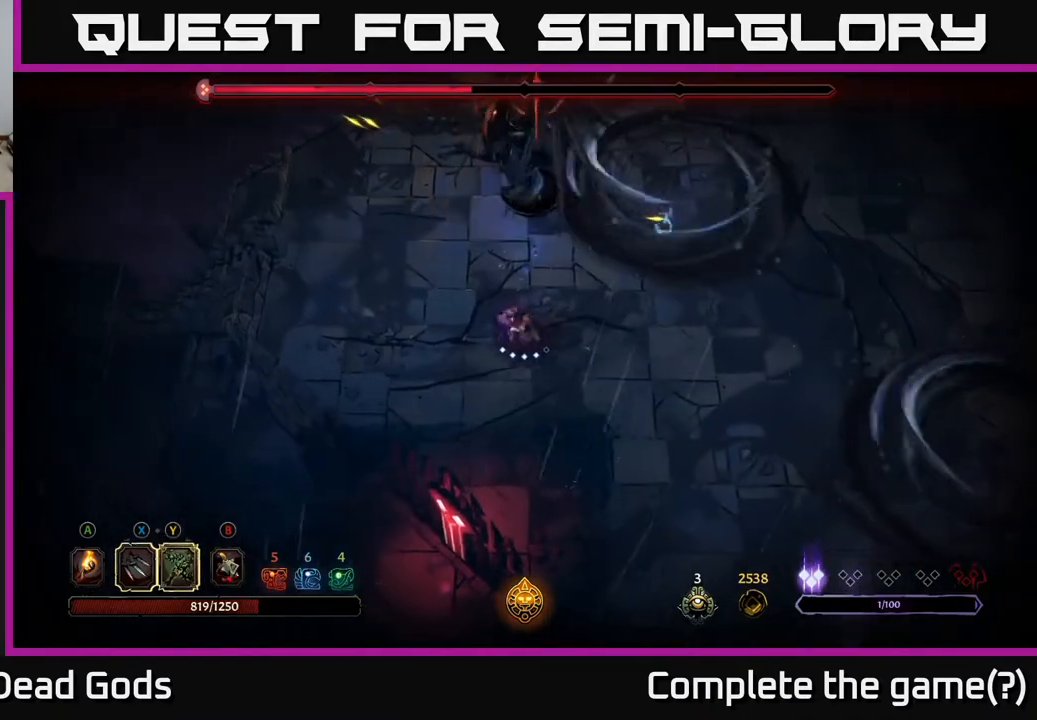
{"buttons": [], "left_stick": "center", "right_stick": "center", "events": [[83, "R2", "down"], [367, "R2", "up"], [467, "left_stick", "center"]]}
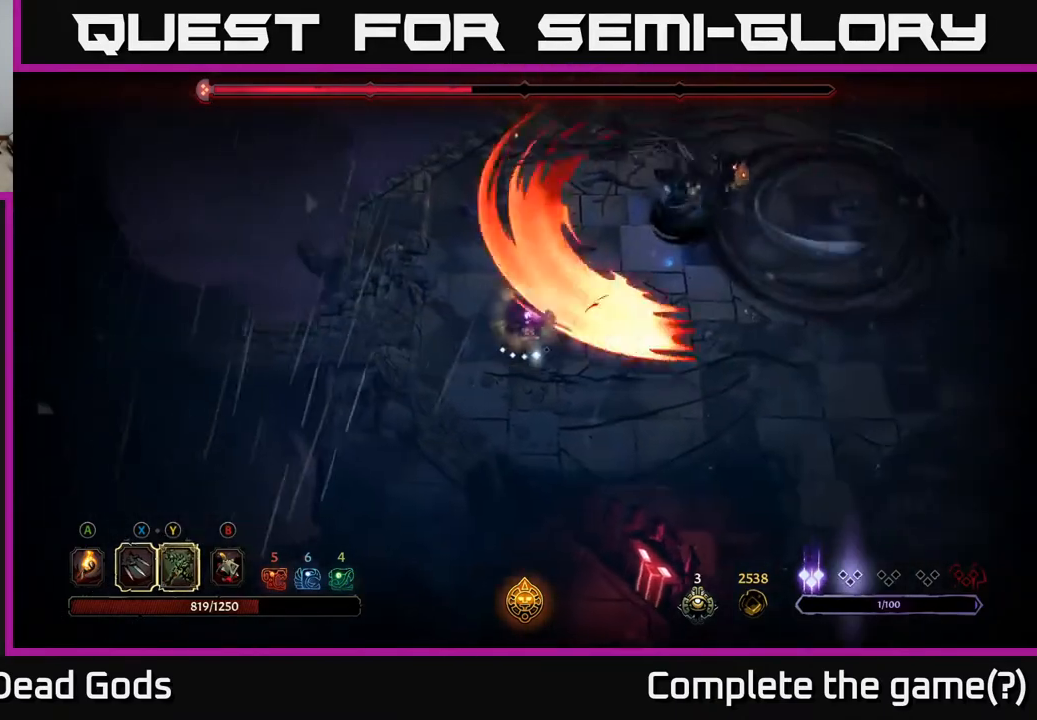
{"buttons": ["X"], "left_stick": "up-right", "right_stick": "center", "events": [[183, "left_stick", "left"], [300, "left_stick", "right"], [400, "left_stick", "up-right"], [467, "X", "down"]]}
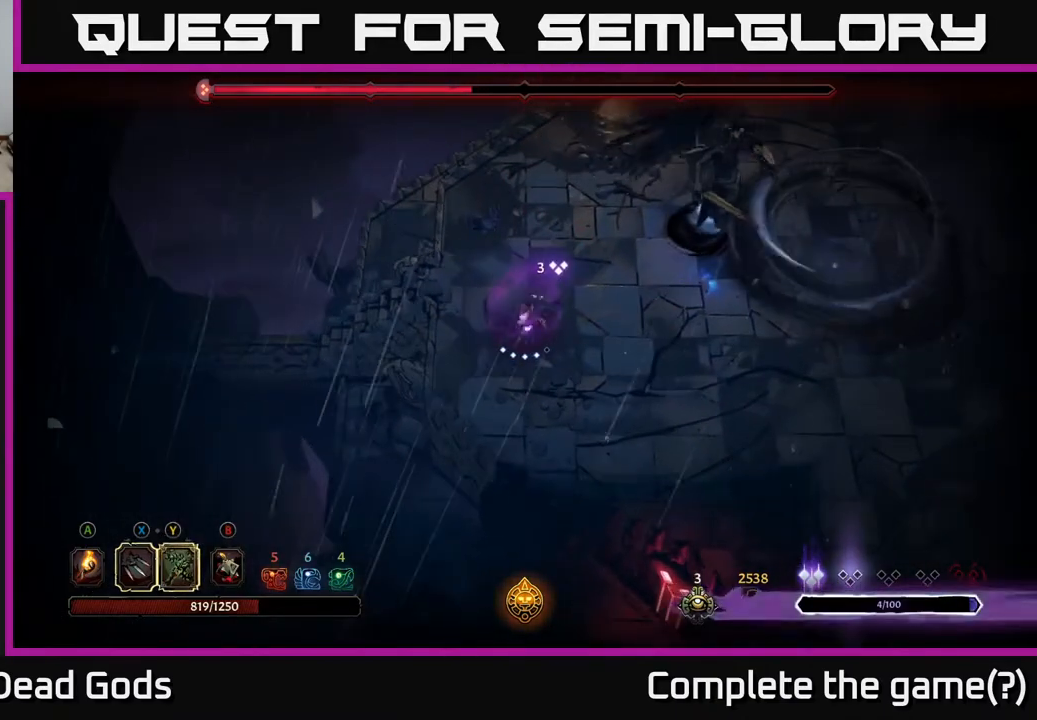
{"buttons": [], "left_stick": "center", "right_stick": "center", "events": [[33, "X", "up"], [267, "X", "down"], [383, "X", "up"], [400, "left_stick", "center"]]}
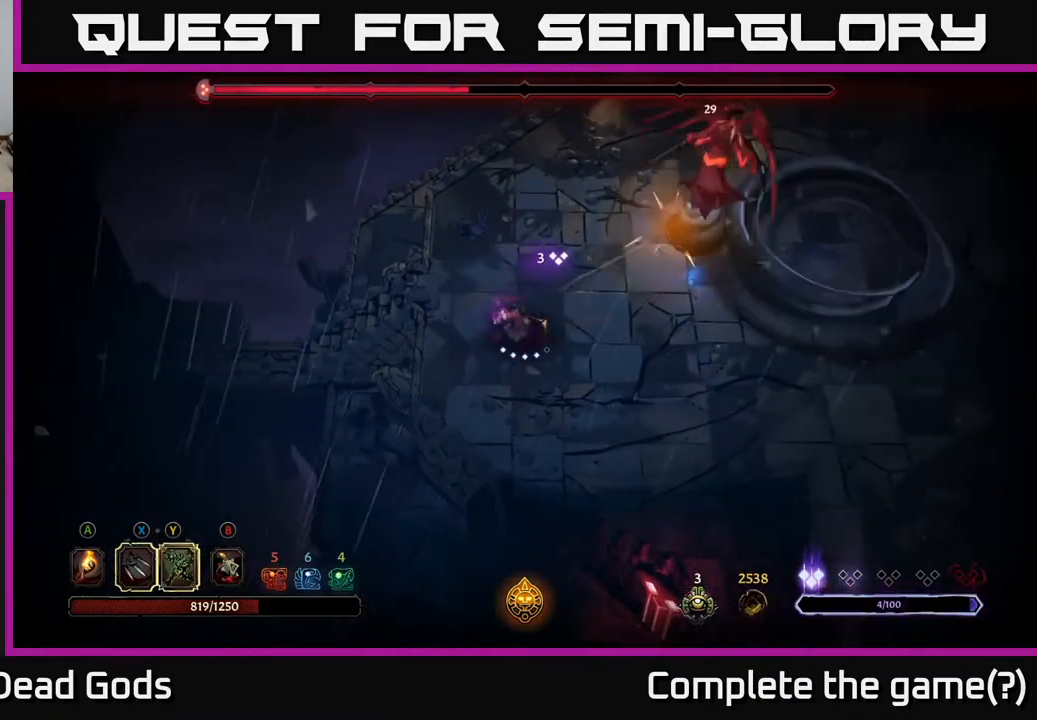
{"buttons": [], "left_stick": "center", "right_stick": "center", "events": [[50, "X", "down"], [200, "X", "up"], [317, "X", "down"], [433, "X", "up"]]}